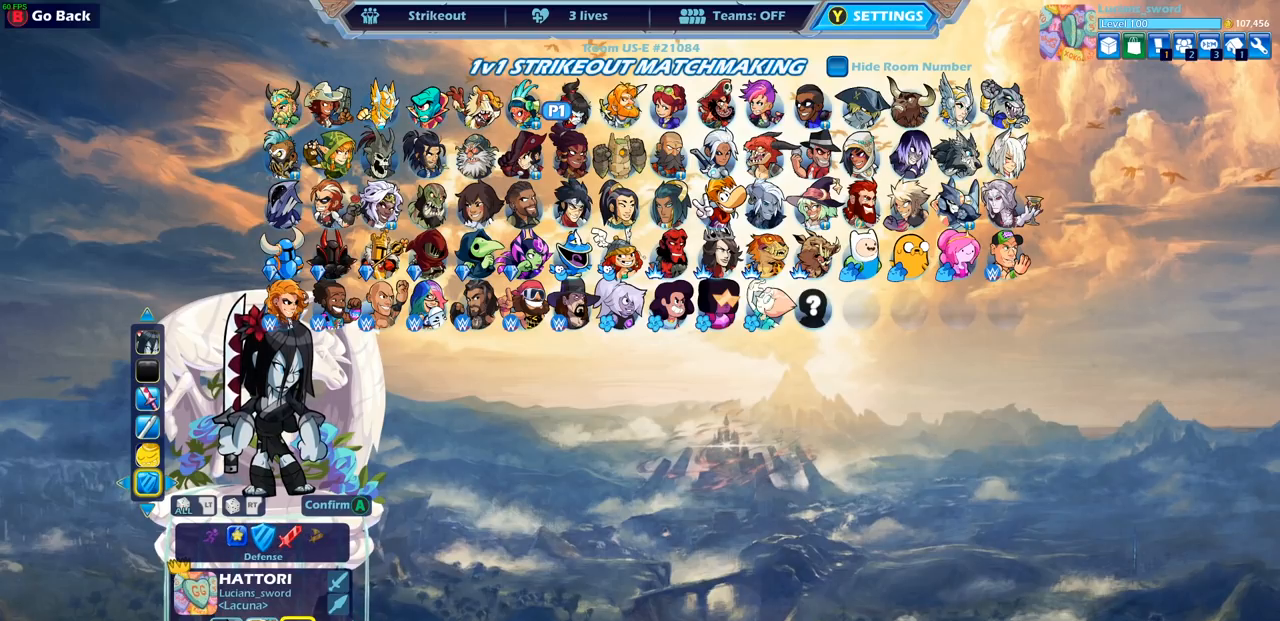
Gameplay with a controller (PlayStation layout); each line is a JSON object with the inputs held at the frame after it. "events" lists button and stick changes between this image and that frame as [ms after this image, input, new state], when the widget could be followed in between.
{"buttons": [], "left_stick": "center", "right_stick": "center", "events": []}
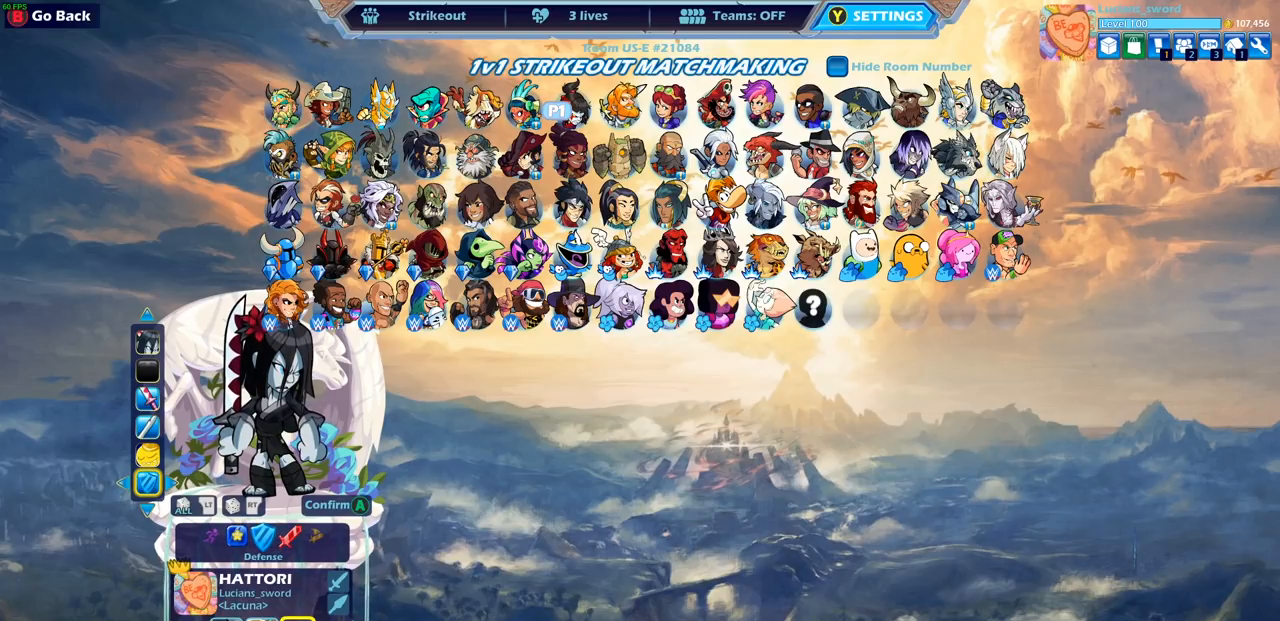
{"buttons": [], "left_stick": "center", "right_stick": "center", "events": [[67, "DPAD_LEFT", "down"], [167, "DPAD_LEFT", "up"], [383, "DPAD_LEFT", "down"], [483, "DPAD_LEFT", "up"]]}
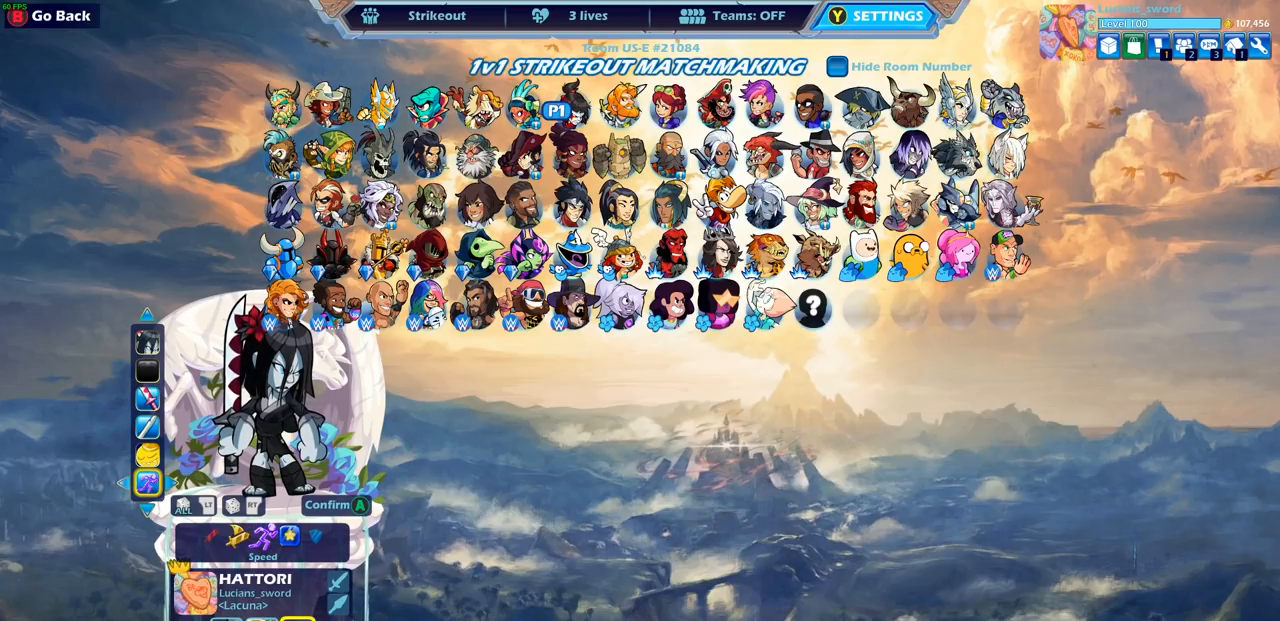
{"buttons": [], "left_stick": "center", "right_stick": "center", "events": [[267, "DPAD_LEFT", "down"], [383, "DPAD_LEFT", "up"]]}
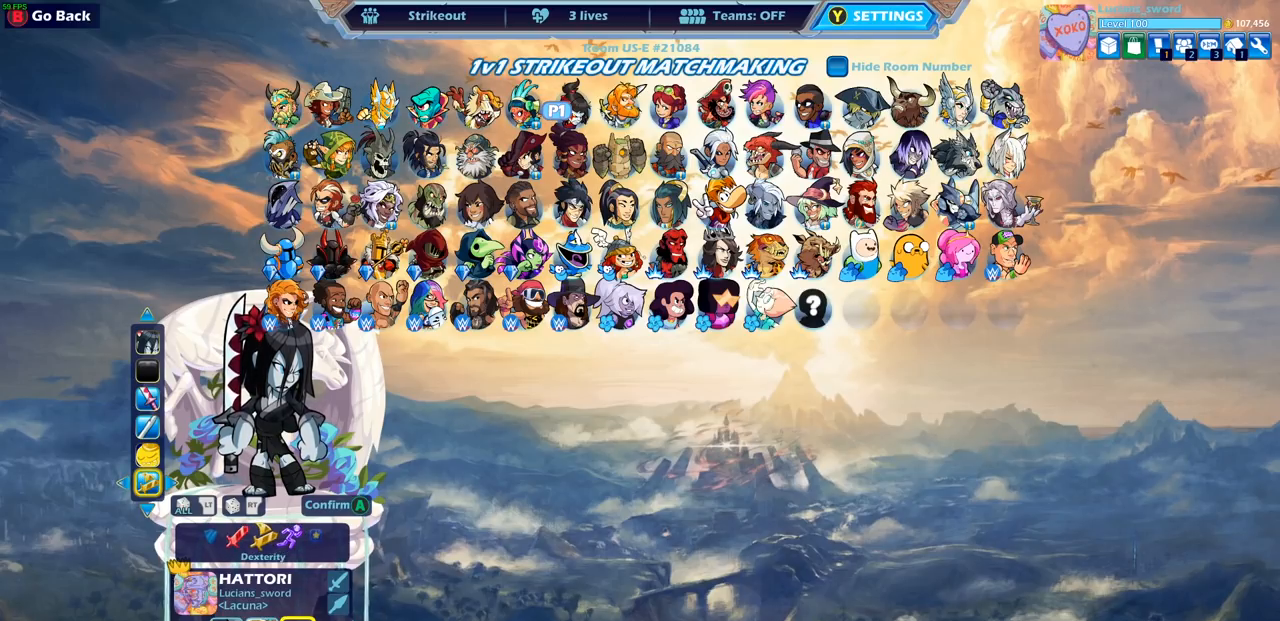
{"buttons": [], "left_stick": "center", "right_stick": "center", "events": [[17, "DPAD_RIGHT", "down"], [133, "DPAD_RIGHT", "up"]]}
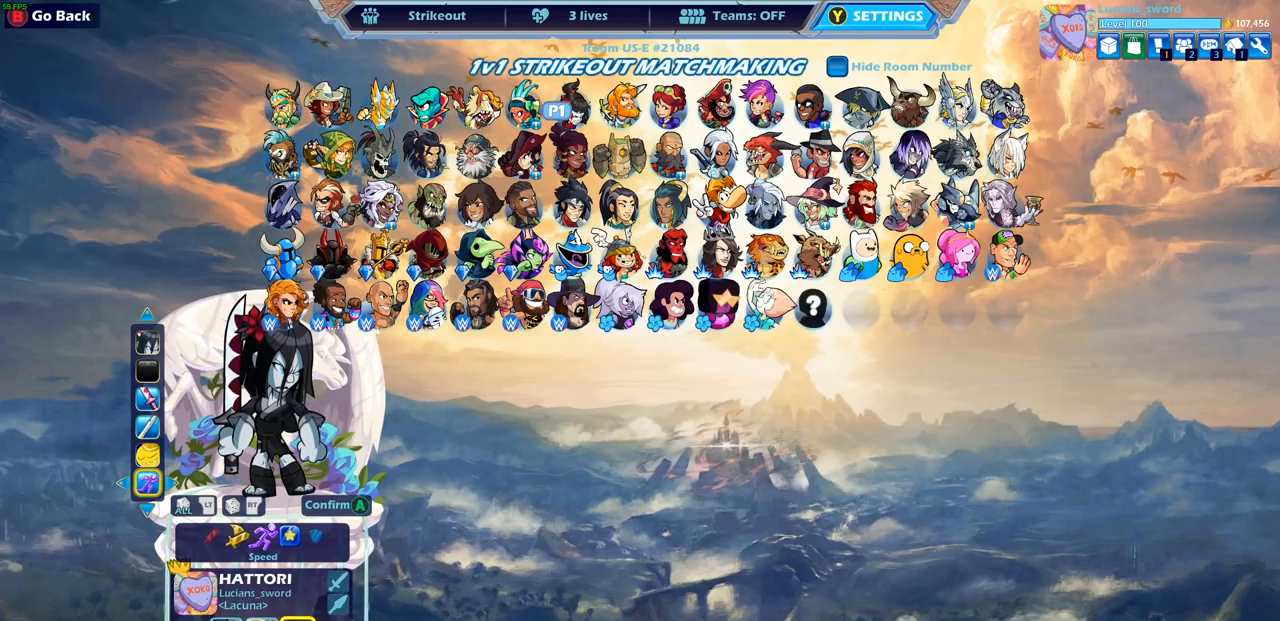
{"buttons": [], "left_stick": "center", "right_stick": "center", "events": [[167, "DPAD_RIGHT", "down"], [267, "DPAD_RIGHT", "up"]]}
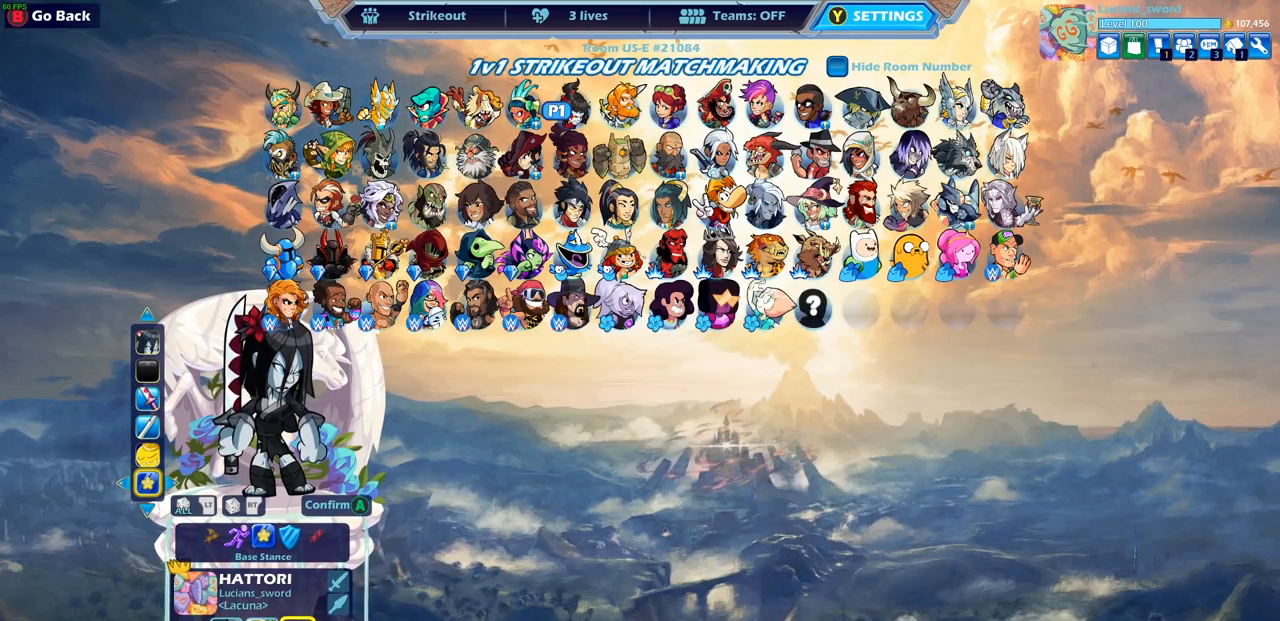
{"buttons": [], "left_stick": "center", "right_stick": "center", "events": [[367, "CROSS", "down"], [450, "CROSS", "up"]]}
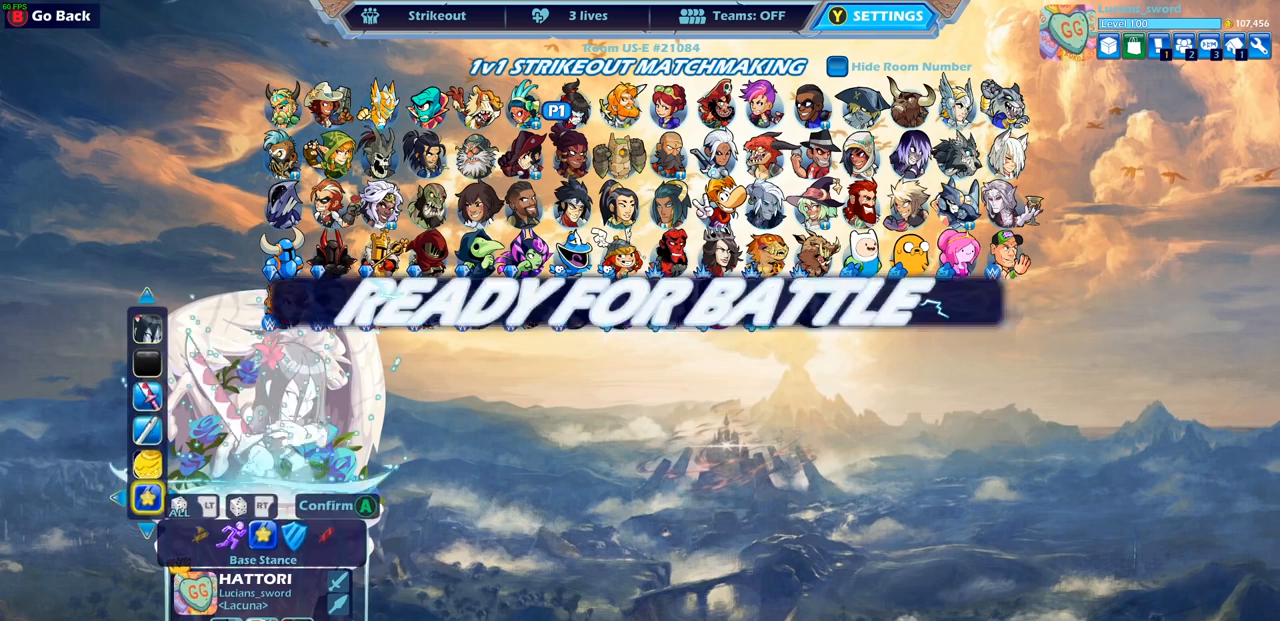
{"buttons": [], "left_stick": "center", "right_stick": "center", "events": [[117, "CROSS", "down"], [200, "CROSS", "up"]]}
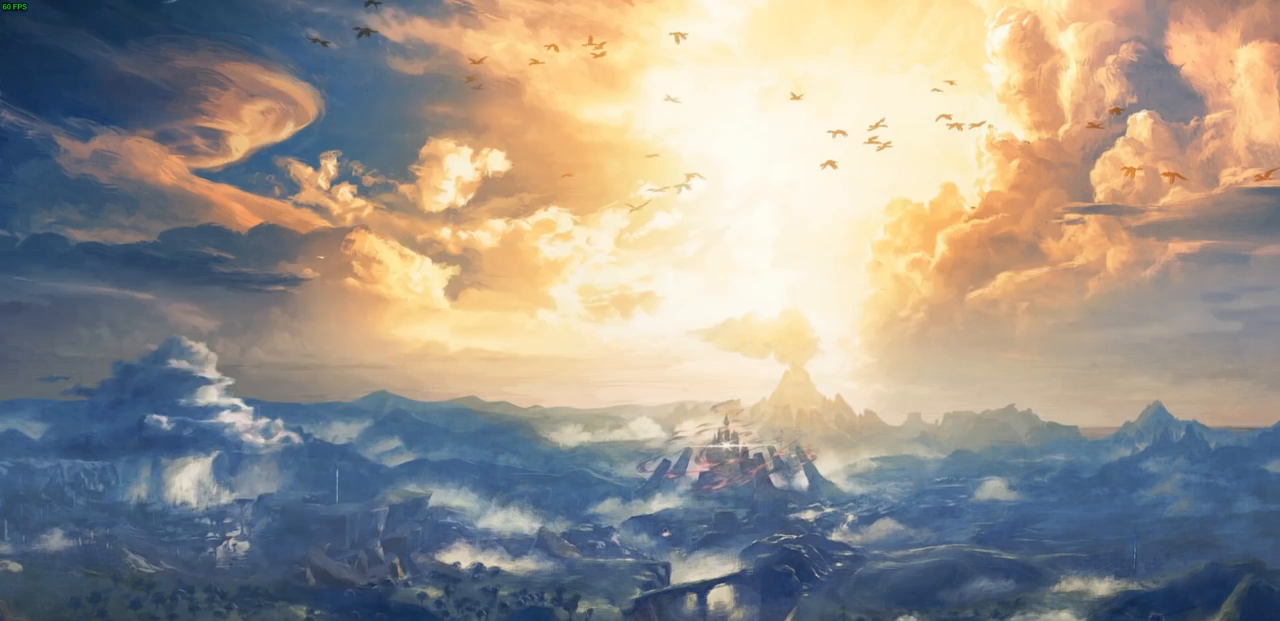
{"buttons": [], "left_stick": "center", "right_stick": "center", "events": [[83, "CROSS", "down"], [167, "CROSS", "up"], [250, "CROSS", "down"], [333, "CROSS", "up"]]}
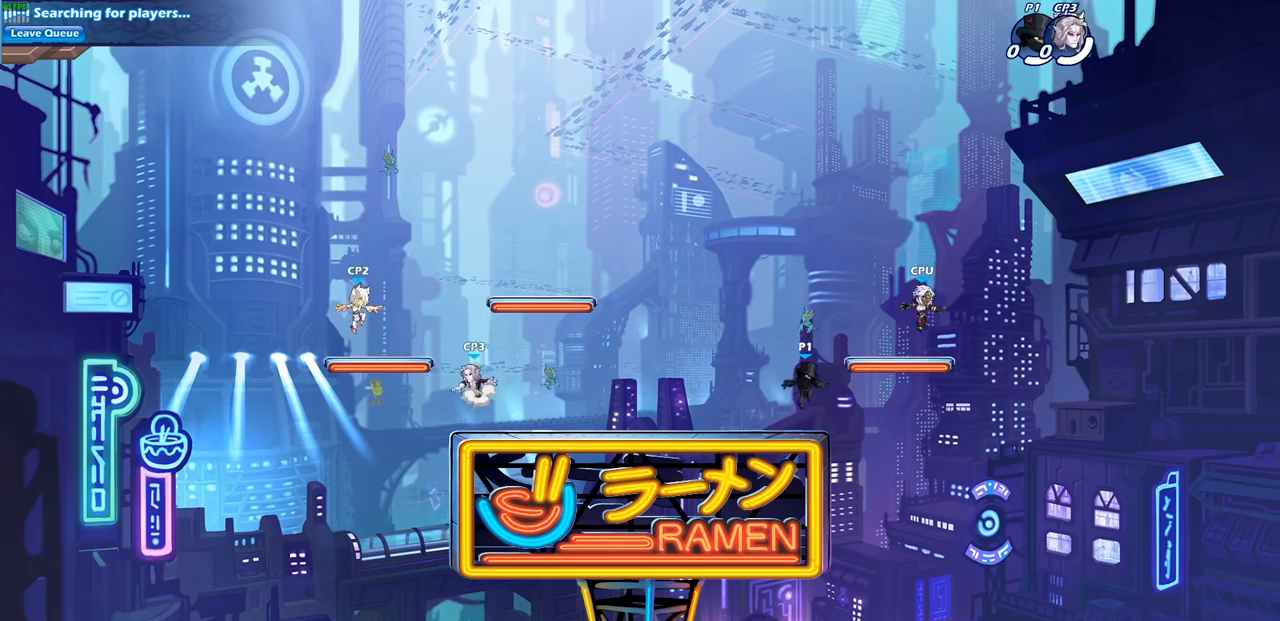
{"buttons": [], "left_stick": "up-left", "right_stick": "center", "events": [[17, "left_stick", "up-left"], [150, "left_stick", "right"], [267, "left_stick", "up-left"], [367, "left_stick", "up-right"], [450, "left_stick", "up-left"]]}
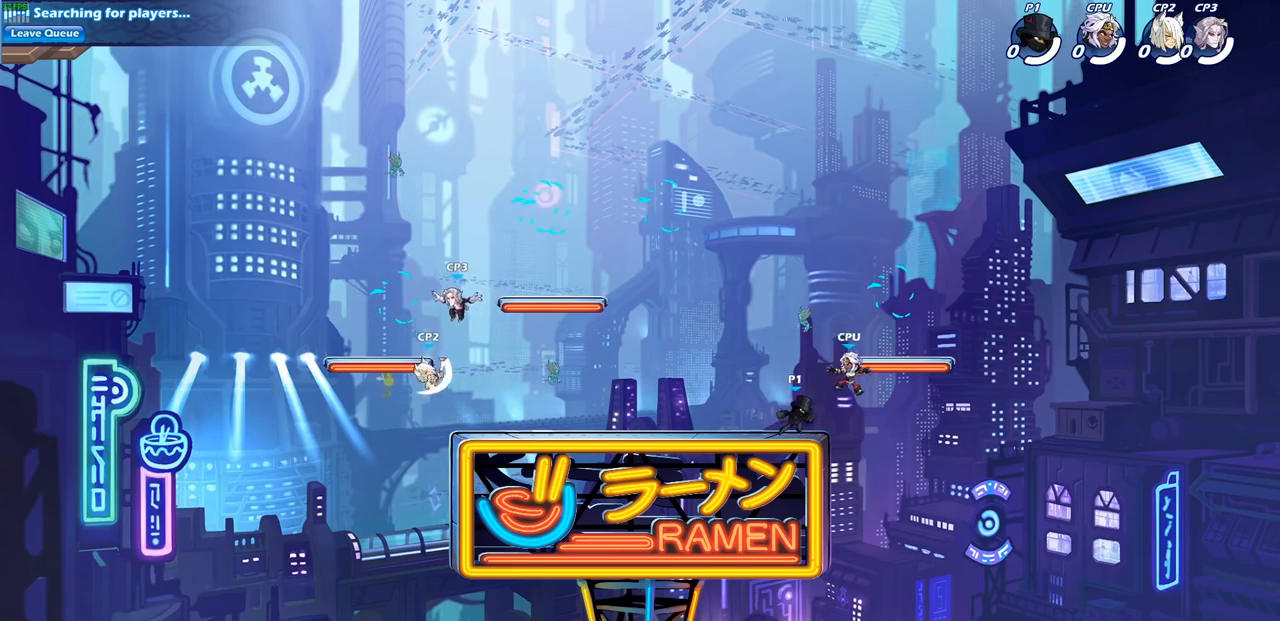
{"buttons": ["CROSS"], "left_stick": "right", "right_stick": "center", "events": [[183, "R2", "down"], [233, "CROSS", "down"], [350, "left_stick", "right"], [367, "CROSS", "up"], [367, "R2", "up"], [450, "CROSS", "down"]]}
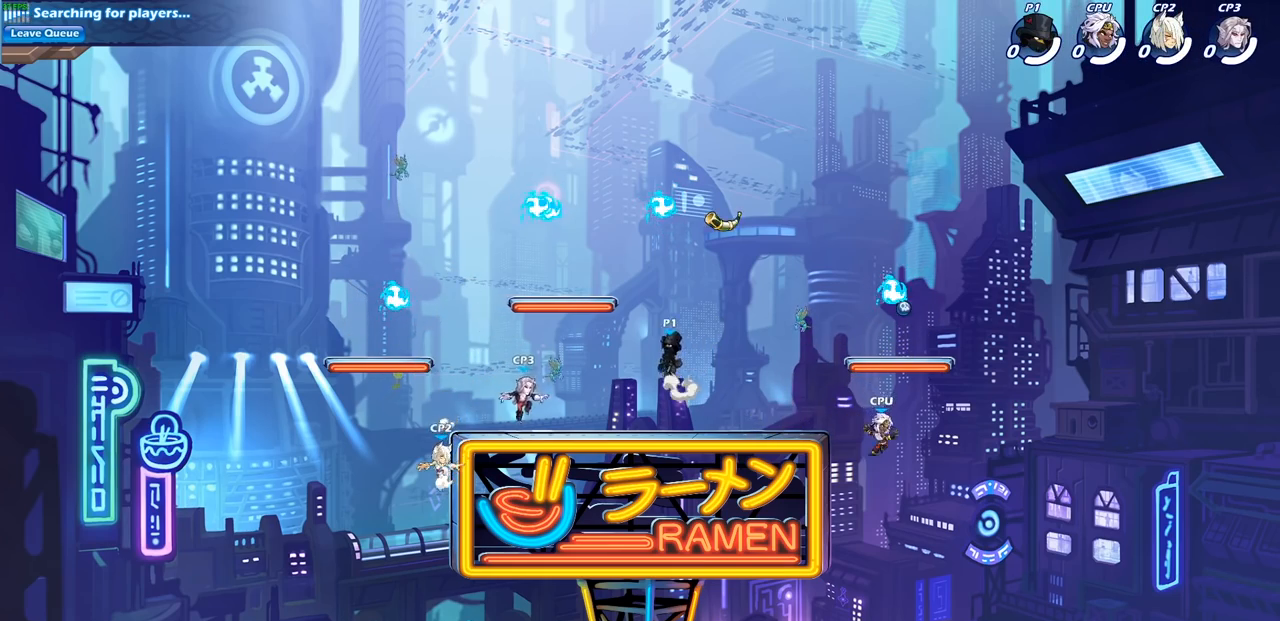
{"buttons": [], "left_stick": "down-left", "right_stick": "center", "events": [[50, "CROSS", "up"], [117, "CROSS", "down"], [233, "CROSS", "up"], [383, "R1", "down"], [417, "left_stick", "down"], [467, "R1", "up"], [467, "left_stick", "down-left"]]}
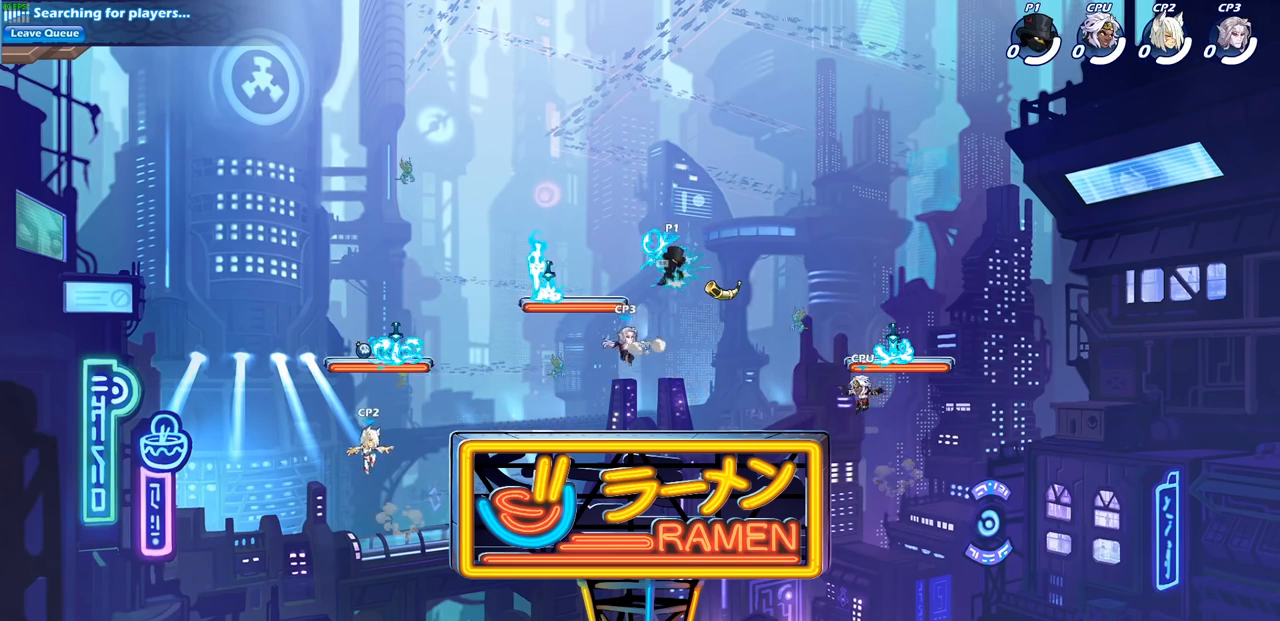
{"buttons": [], "left_stick": "center", "right_stick": "center", "events": [[117, "SQUARE", "down"], [167, "left_stick", "center"], [183, "SQUARE", "up"]]}
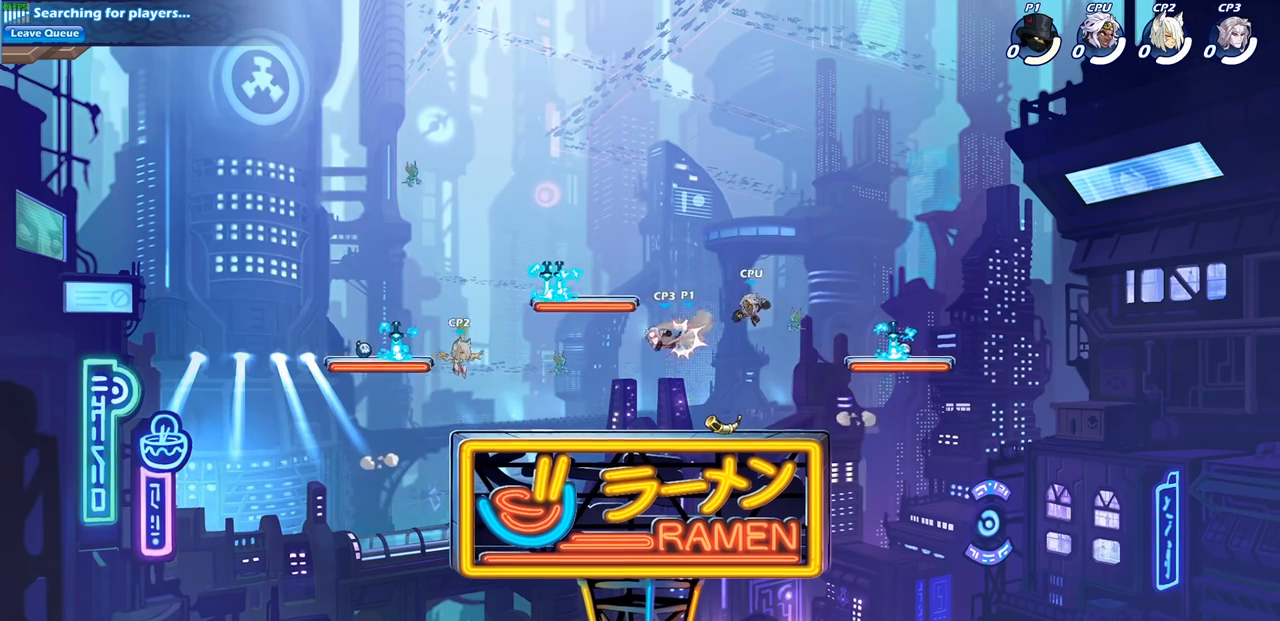
{"buttons": [], "left_stick": "left", "right_stick": "center", "events": [[483, "left_stick", "left"]]}
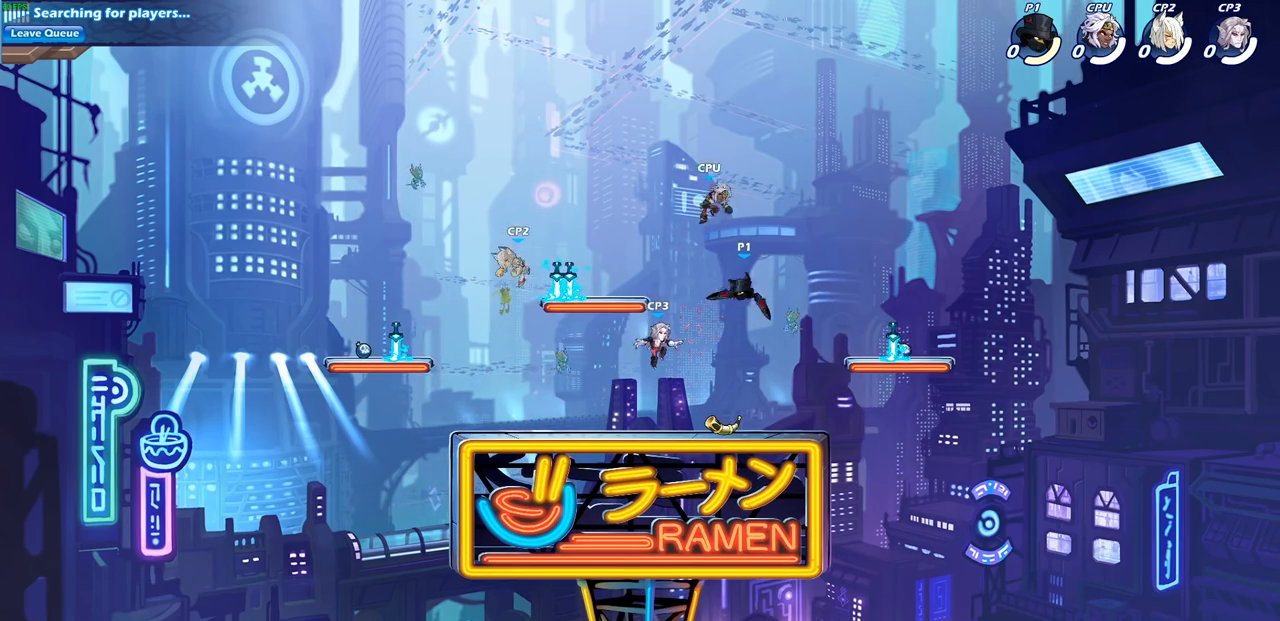
{"buttons": [], "left_stick": "down-left", "right_stick": "center", "events": [[33, "left_stick", "down-left"], [150, "SQUARE", "down"], [267, "SQUARE", "up"]]}
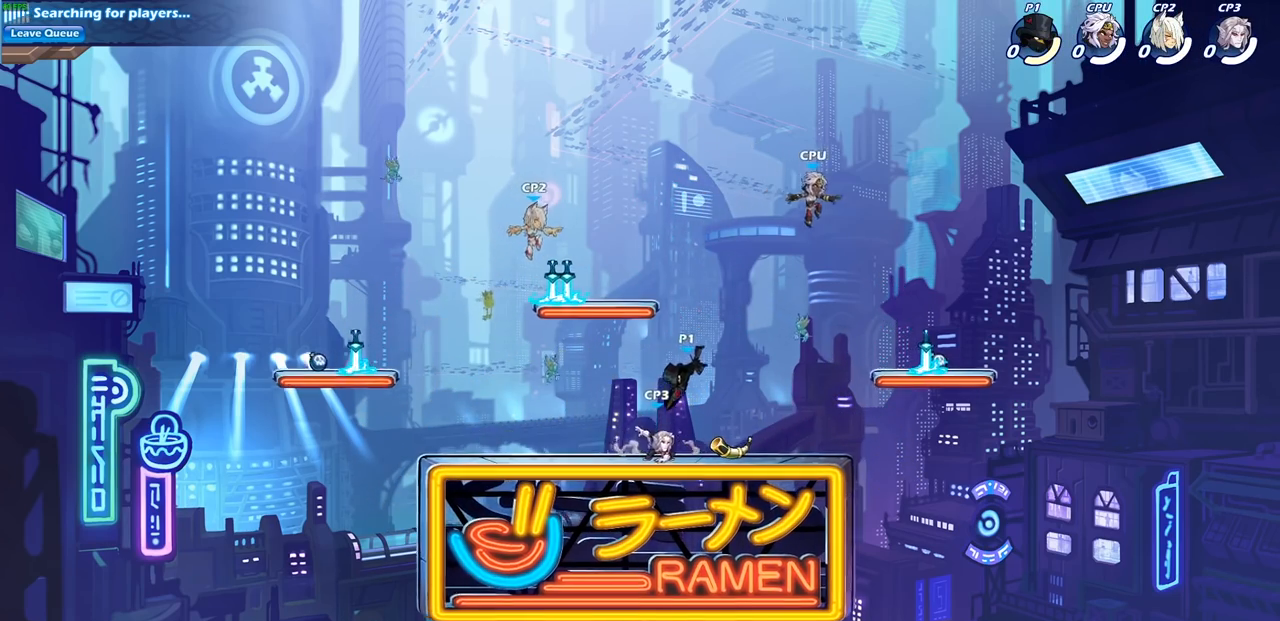
{"buttons": ["SQUARE"], "left_stick": "center", "right_stick": "center", "events": [[33, "left_stick", "center"], [283, "SQUARE", "down"], [367, "SQUARE", "up"], [450, "SQUARE", "down"]]}
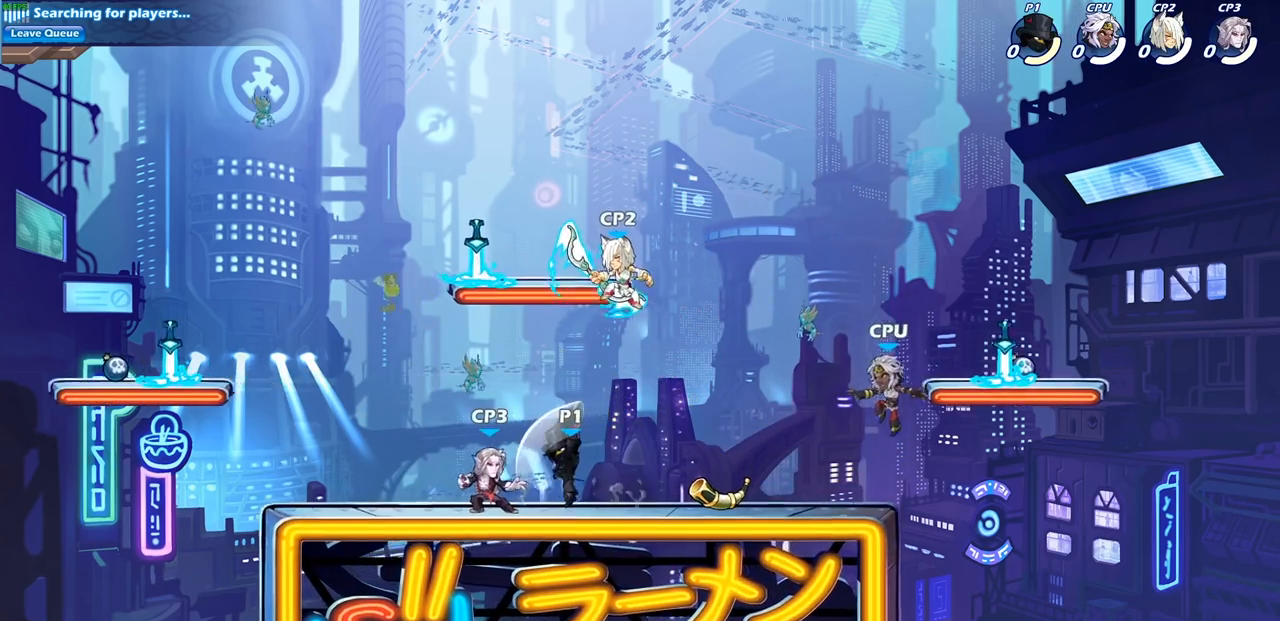
{"buttons": [], "left_stick": "down", "right_stick": "center", "events": [[50, "SQUARE", "up"], [133, "SQUARE", "down"], [233, "SQUARE", "up"], [450, "left_stick", "down"]]}
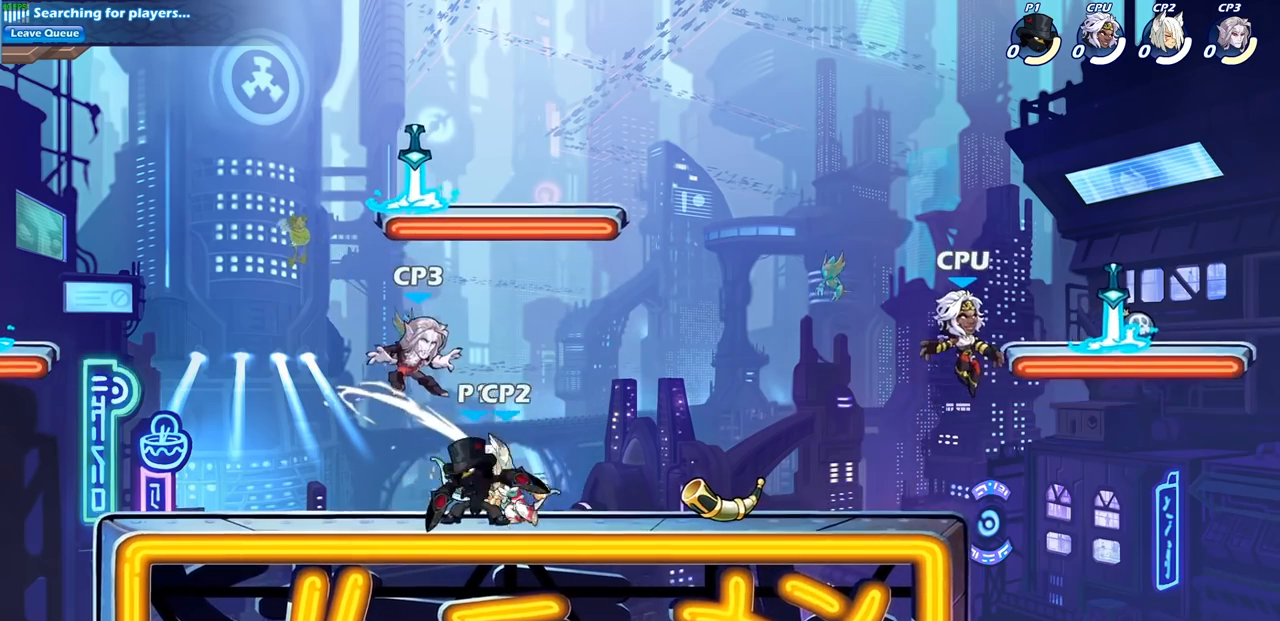
{"buttons": ["CROSS"], "left_stick": "center", "right_stick": "center", "events": [[17, "SQUARE", "down"], [150, "SQUARE", "up"], [217, "left_stick", "center"], [383, "left_stick", "right"], [417, "CROSS", "down"], [500, "left_stick", "center"]]}
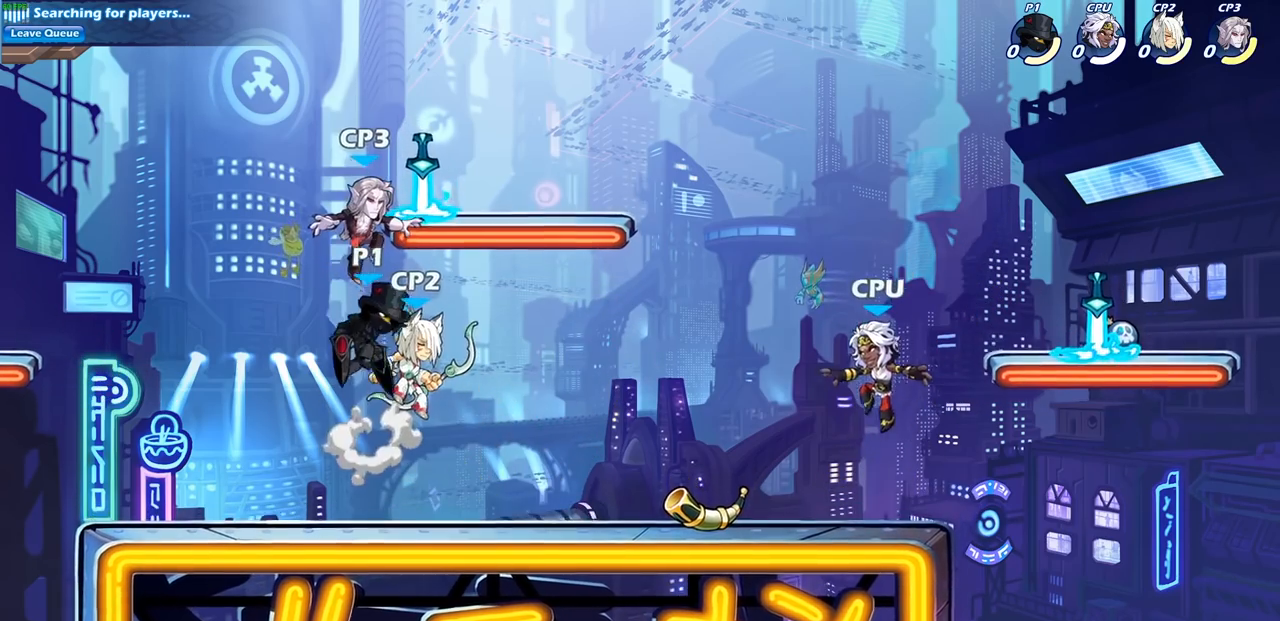
{"buttons": [], "left_stick": "center", "right_stick": "center", "events": [[17, "CROSS", "up"], [83, "R1", "down"], [83, "R2", "down"], [117, "left_stick", "down"], [167, "SQUARE", "down"], [183, "left_stick", "down-left"], [233, "R1", "up"], [233, "R2", "up"], [267, "SQUARE", "up"], [317, "left_stick", "center"]]}
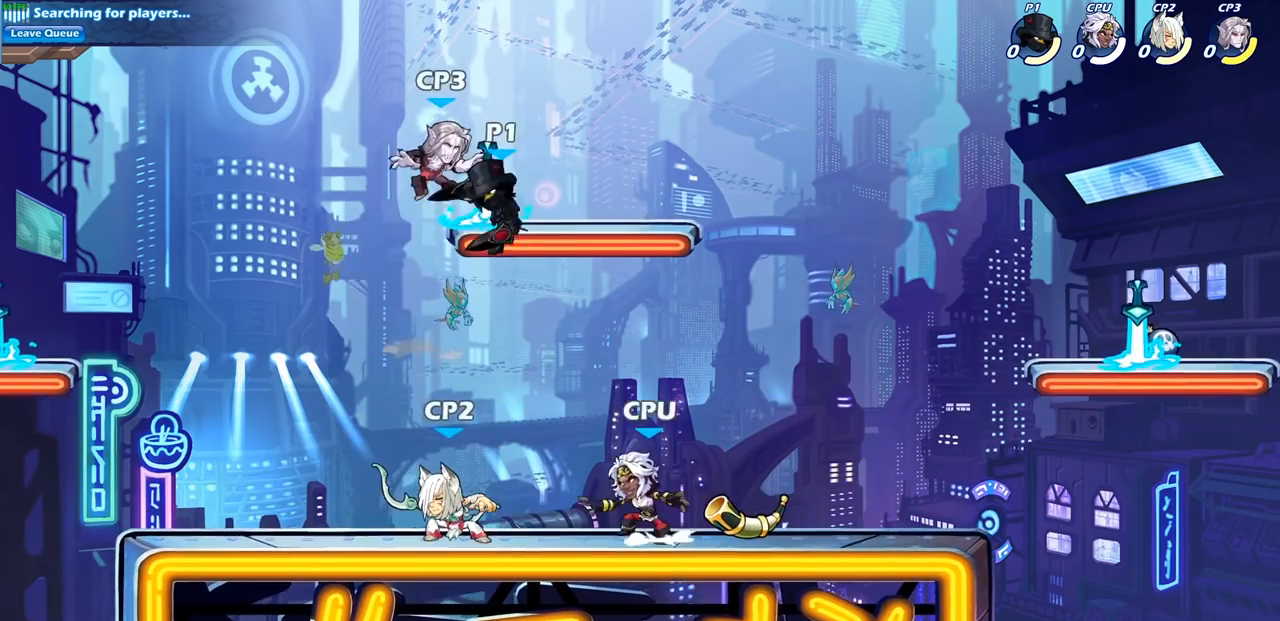
{"buttons": [], "left_stick": "left", "right_stick": "center", "events": [[33, "left_stick", "left"], [83, "CROSS", "down"], [133, "SQUARE", "down"], [133, "left_stick", "center"], [150, "CROSS", "up"], [167, "right_stick", "down-left"], [233, "SQUARE", "up"], [233, "right_stick", "center"], [350, "left_stick", "left"]]}
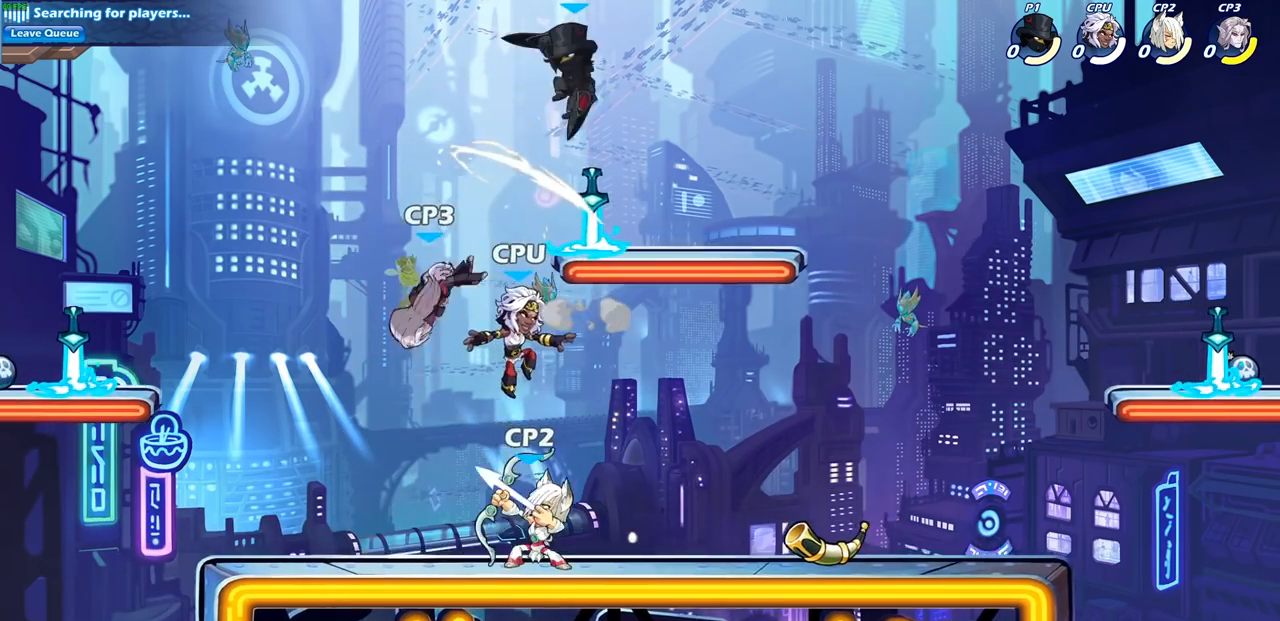
{"buttons": [], "left_stick": "down-left", "right_stick": "center", "events": [[150, "left_stick", "down-left"], [333, "SQUARE", "down"], [450, "SQUARE", "up"]]}
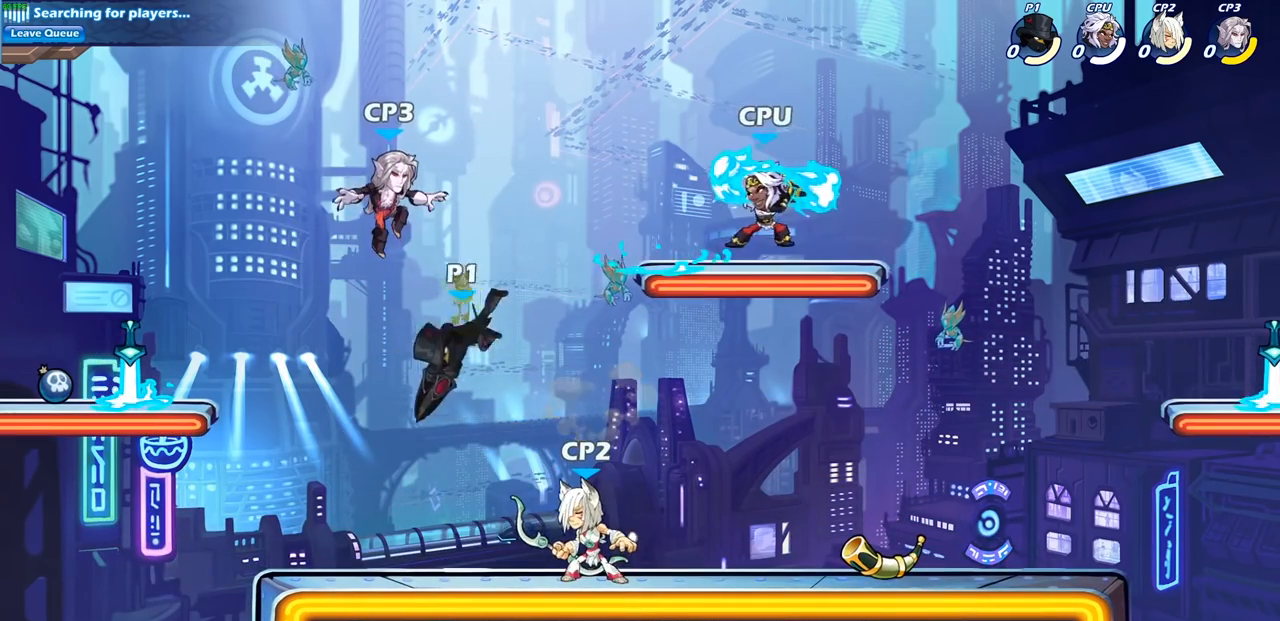
{"buttons": [], "left_stick": "right", "right_stick": "center", "events": [[17, "left_stick", "center"], [400, "left_stick", "right"]]}
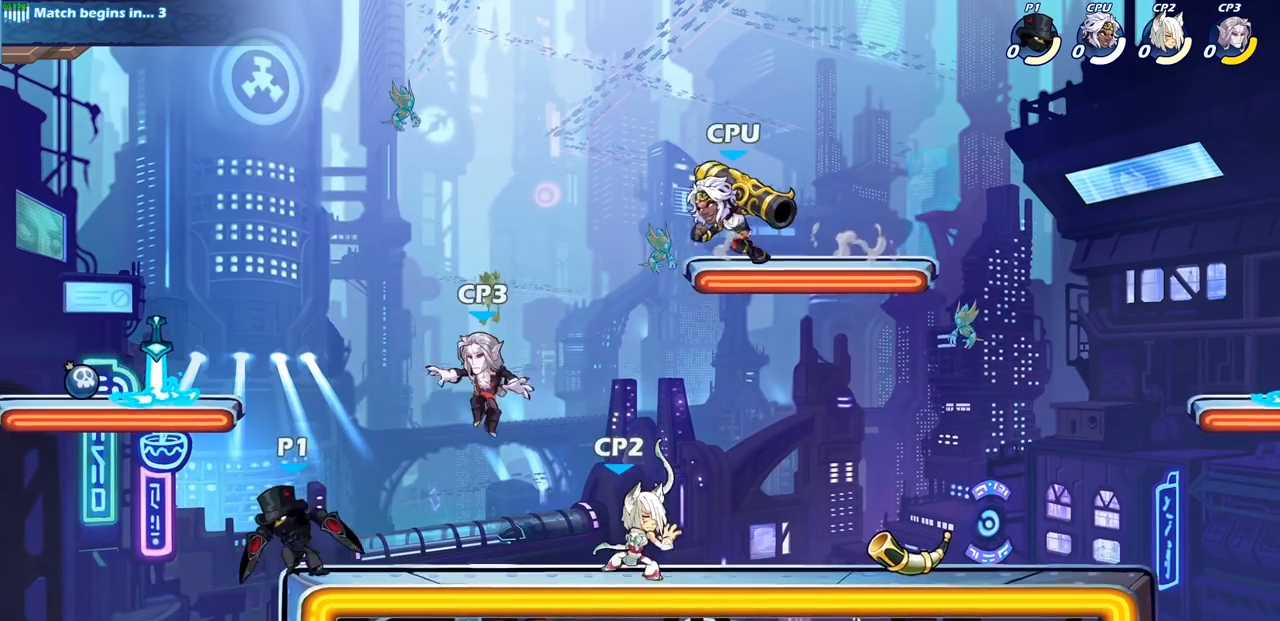
{"buttons": [], "left_stick": "center", "right_stick": "center", "events": [[183, "R2", "down"], [250, "SQUARE", "down"], [333, "R2", "up"], [383, "SQUARE", "up"], [467, "left_stick", "center"]]}
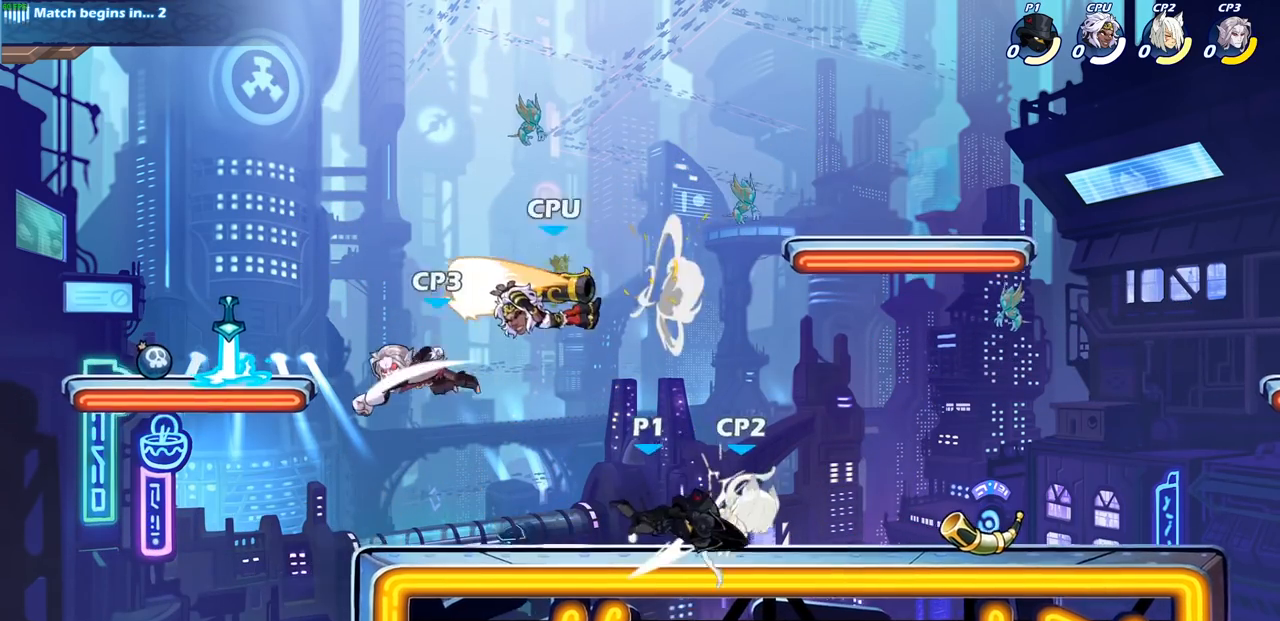
{"buttons": ["SQUARE", "R1"], "left_stick": "down-left", "right_stick": "center", "events": [[283, "left_stick", "right"], [333, "R2", "down"], [350, "R1", "down"], [400, "SQUARE", "down"], [417, "left_stick", "down-left"], [483, "R2", "up"]]}
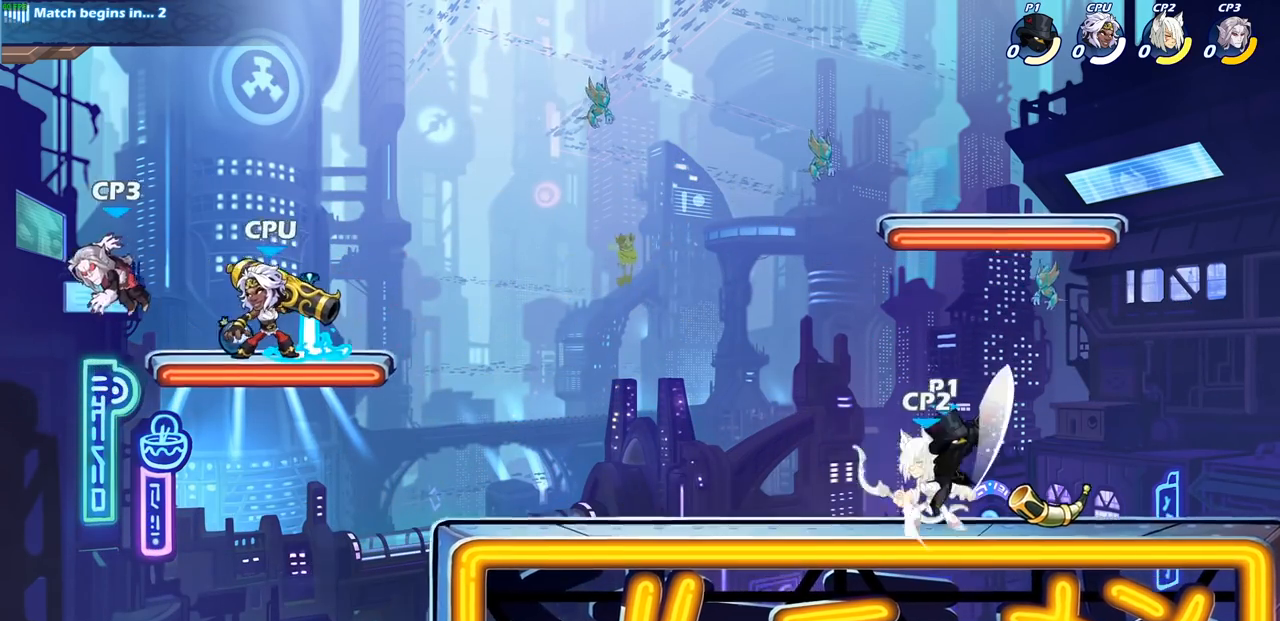
{"buttons": [], "left_stick": "center", "right_stick": "center", "events": [[17, "R1", "up"], [17, "SQUARE", "up"], [100, "left_stick", "center"], [267, "left_stick", "down-left"], [283, "CROSS", "down"], [300, "CROSS", "up"], [317, "SQUARE", "down"], [367, "right_stick", "down-left"], [433, "right_stick", "center"], [467, "SQUARE", "up"], [483, "left_stick", "center"]]}
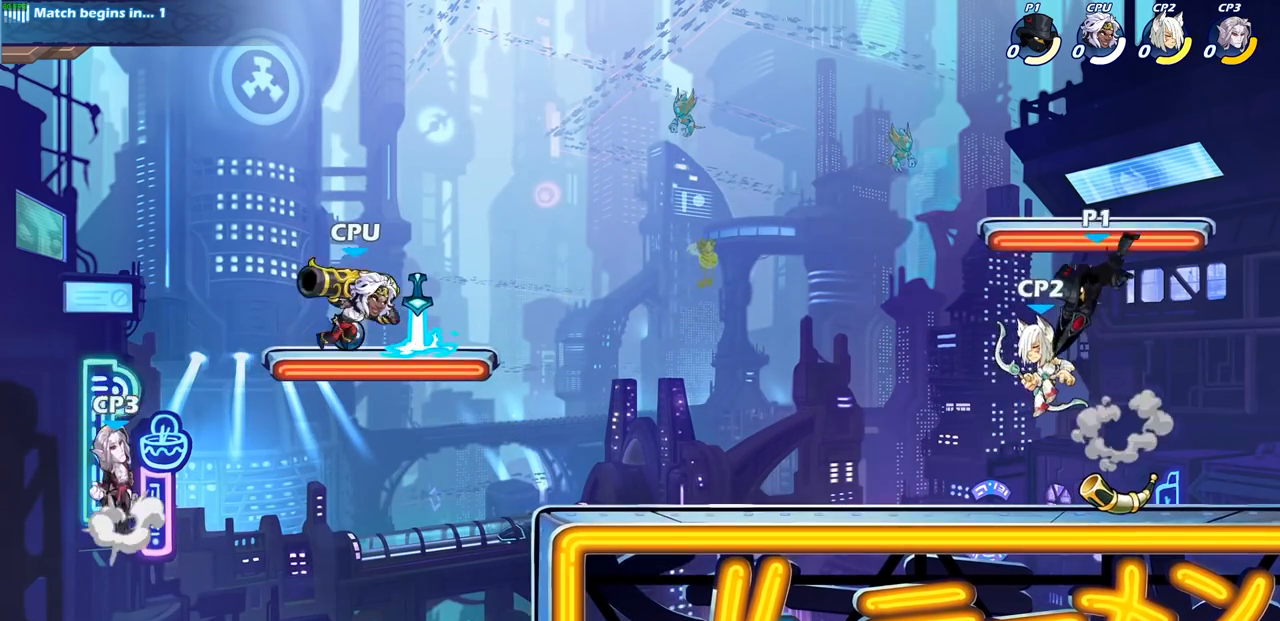
{"buttons": ["SQUARE"], "left_stick": "left", "right_stick": "center", "events": [[333, "left_stick", "left"], [400, "SQUARE", "down"]]}
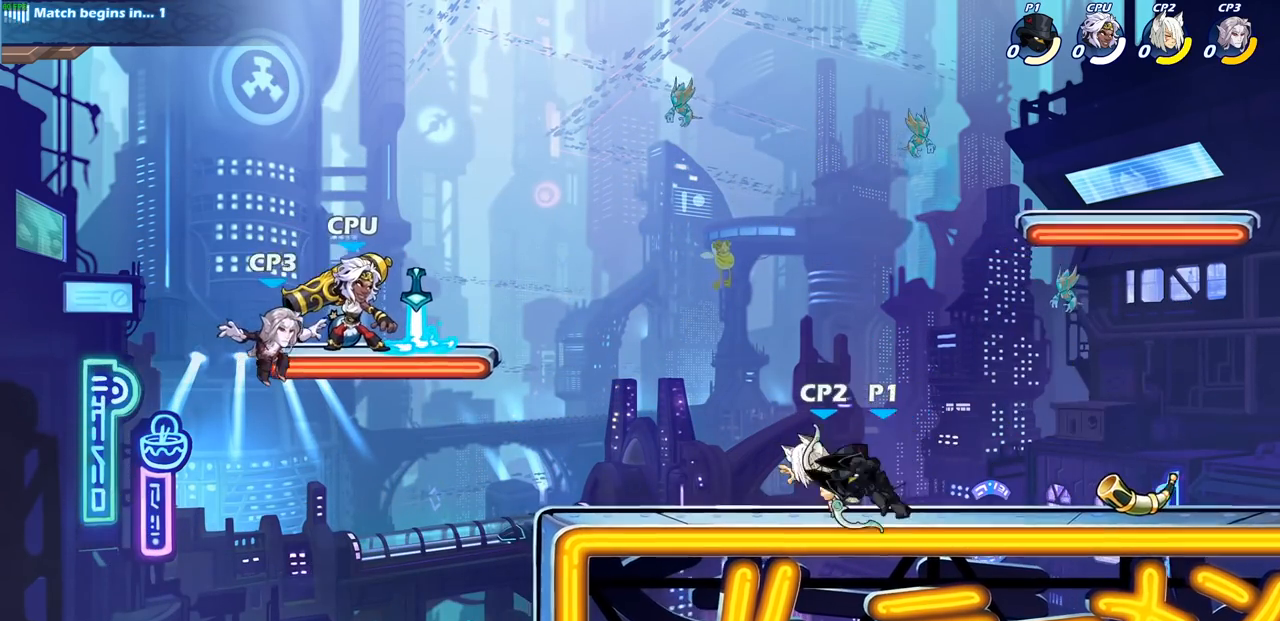
{"buttons": ["SQUARE", "R2"], "left_stick": "down-left", "right_stick": "center", "events": [[33, "SQUARE", "up"], [167, "left_stick", "center"], [283, "R1", "down"], [333, "R1", "up"], [333, "left_stick", "left"], [417, "R2", "down"], [417, "left_stick", "down-left"], [500, "SQUARE", "down"]]}
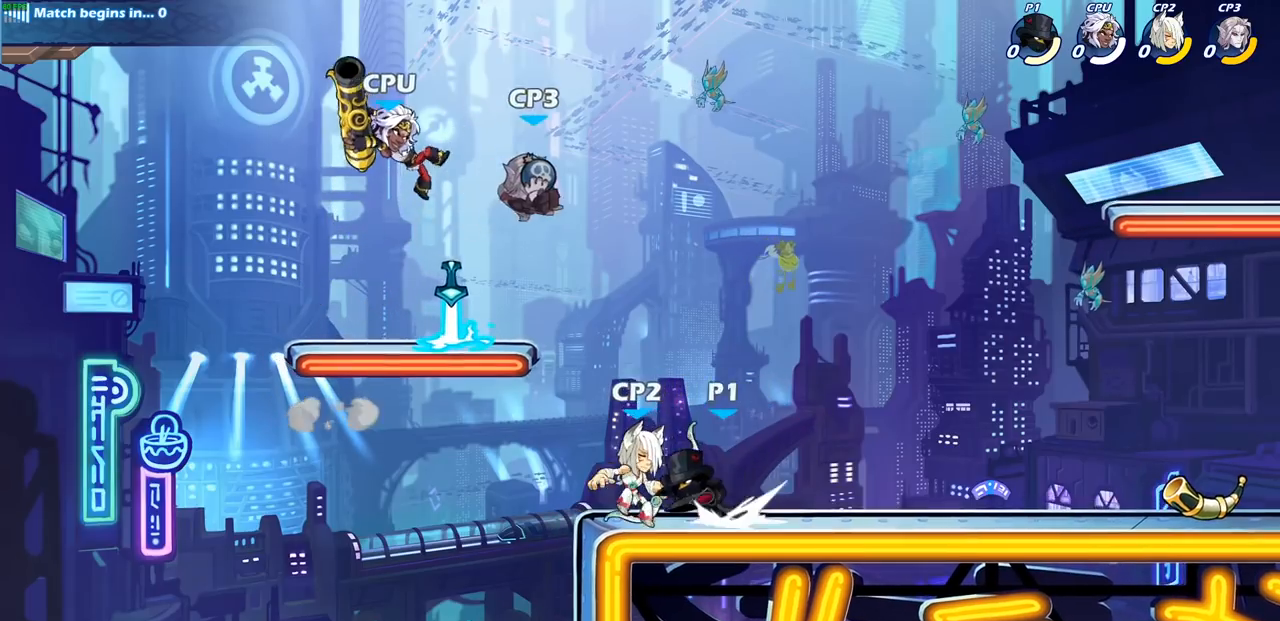
{"buttons": [], "left_stick": "right", "right_stick": "center", "events": [[83, "R2", "up"], [117, "SQUARE", "up"], [183, "left_stick", "center"], [317, "left_stick", "right"]]}
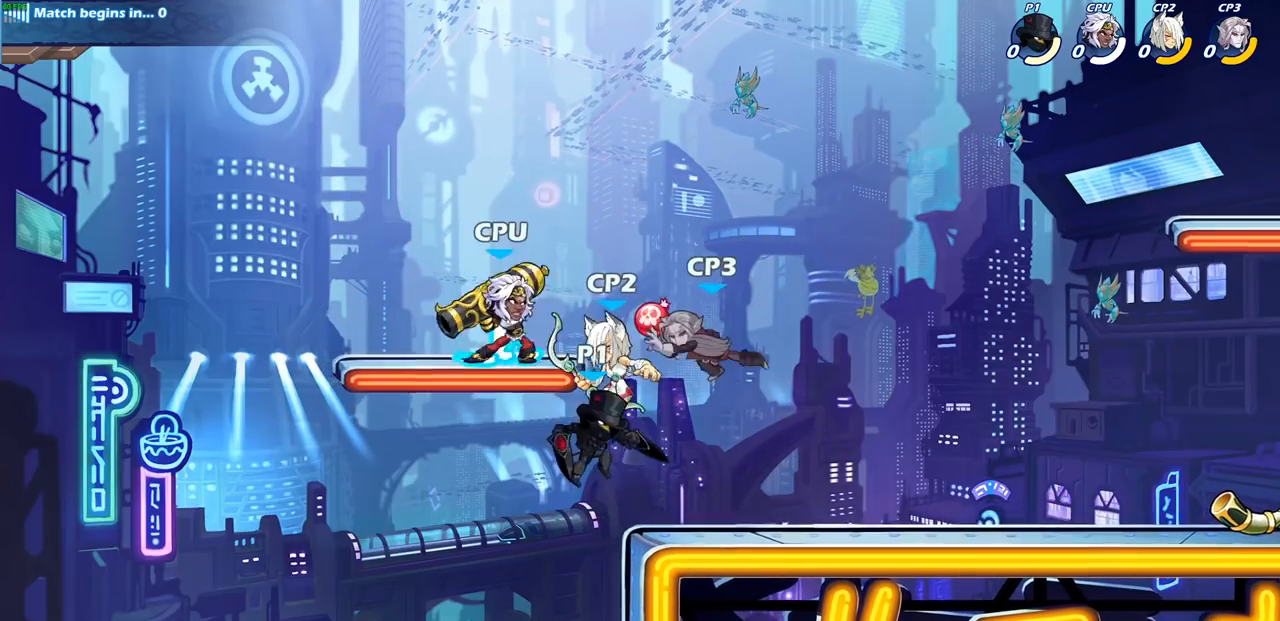
{"buttons": [], "left_stick": "center", "right_stick": "center", "events": [[33, "left_stick", "center"], [83, "CROSS", "down"], [117, "SQUARE", "down"], [150, "CROSS", "up"], [217, "SQUARE", "up"]]}
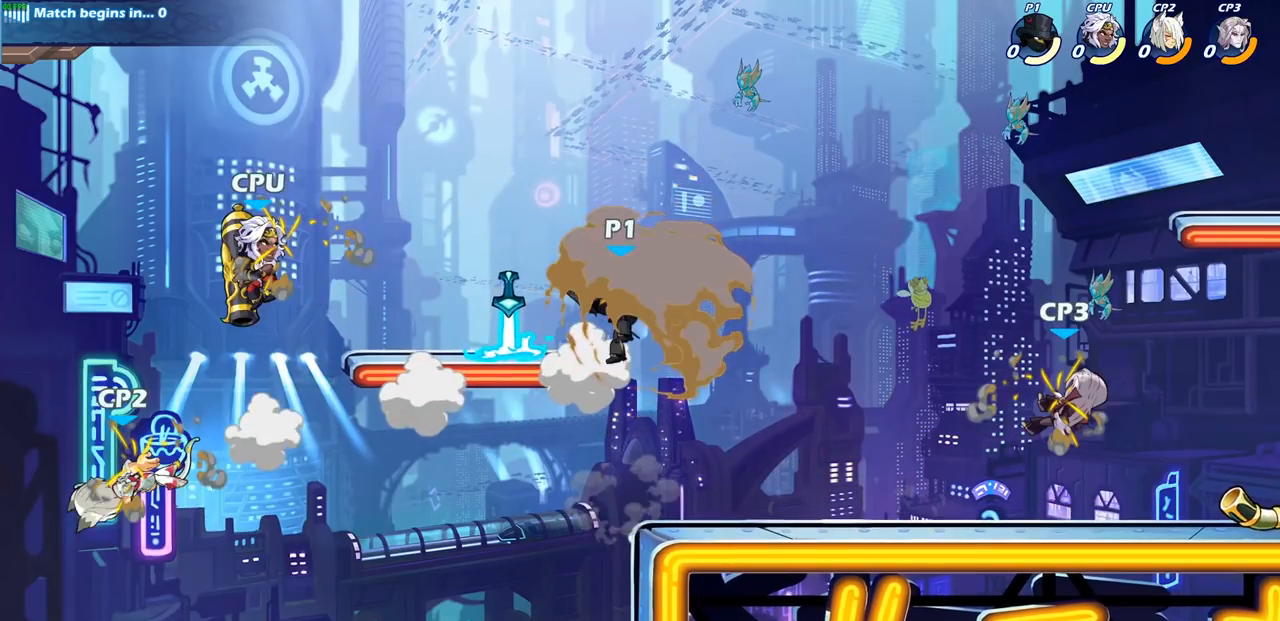
{"buttons": [], "left_stick": "center", "right_stick": "center", "events": [[50, "left_stick", "right"], [283, "left_stick", "center"]]}